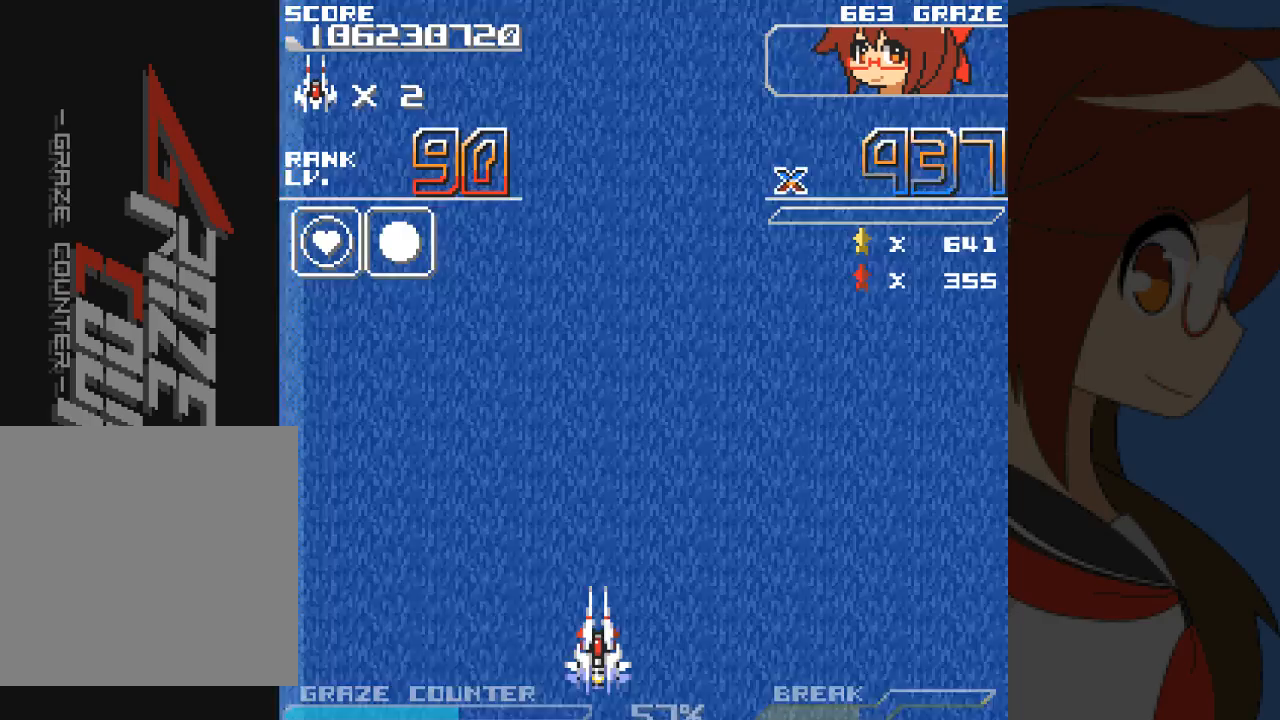
Gameplay with a controller (Xbox layout); each line is a JSON object with the inputs held at the frame after it (dt_ms = milliseconds from this image to that frame). "events" lists button and stick changes between this image and that frame as [ms after this image, input, new state], when the widget could be followed in between. Not read: L2 L3 R2 R3 right_stick.
{"dt_ms": 500, "buttons": ["A"], "left_stick": "center", "events": []}
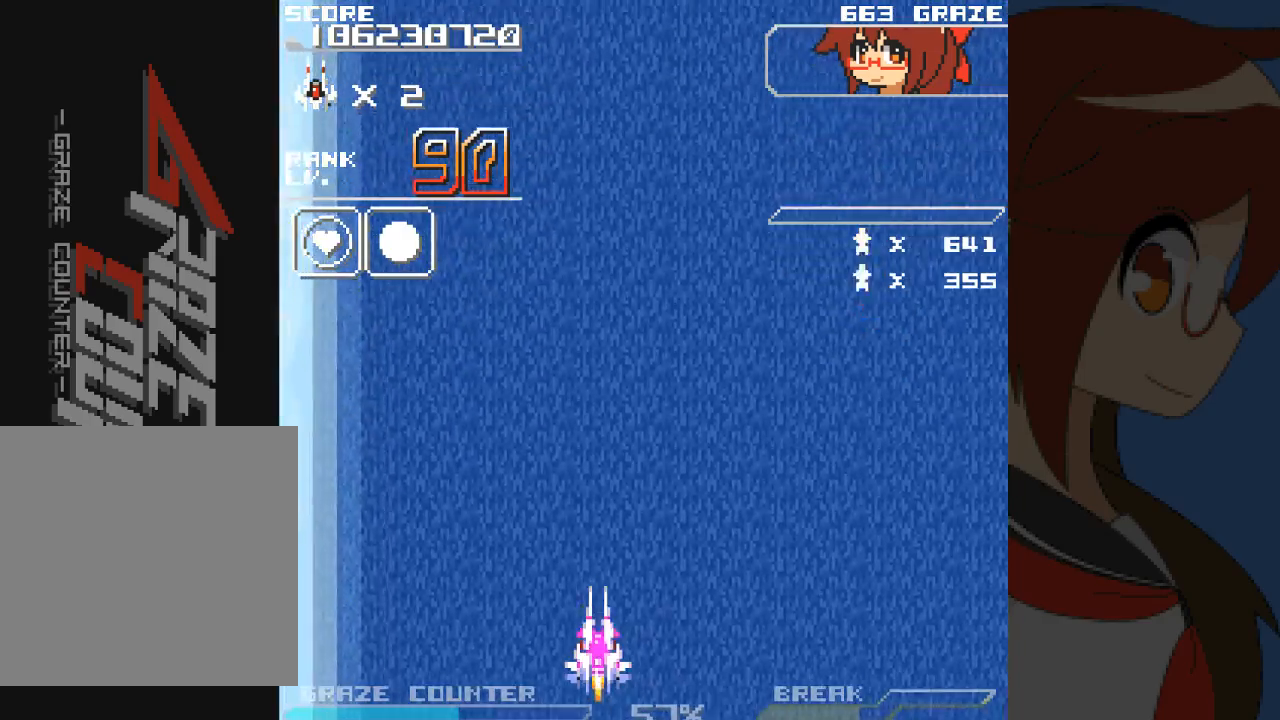
{"dt_ms": 500, "buttons": ["A"], "left_stick": "center", "events": [[33, "DPAD_UP", "down"], [33, "left_stick", "up"], [367, "DPAD_UP", "up"], [367, "left_stick", "center"]]}
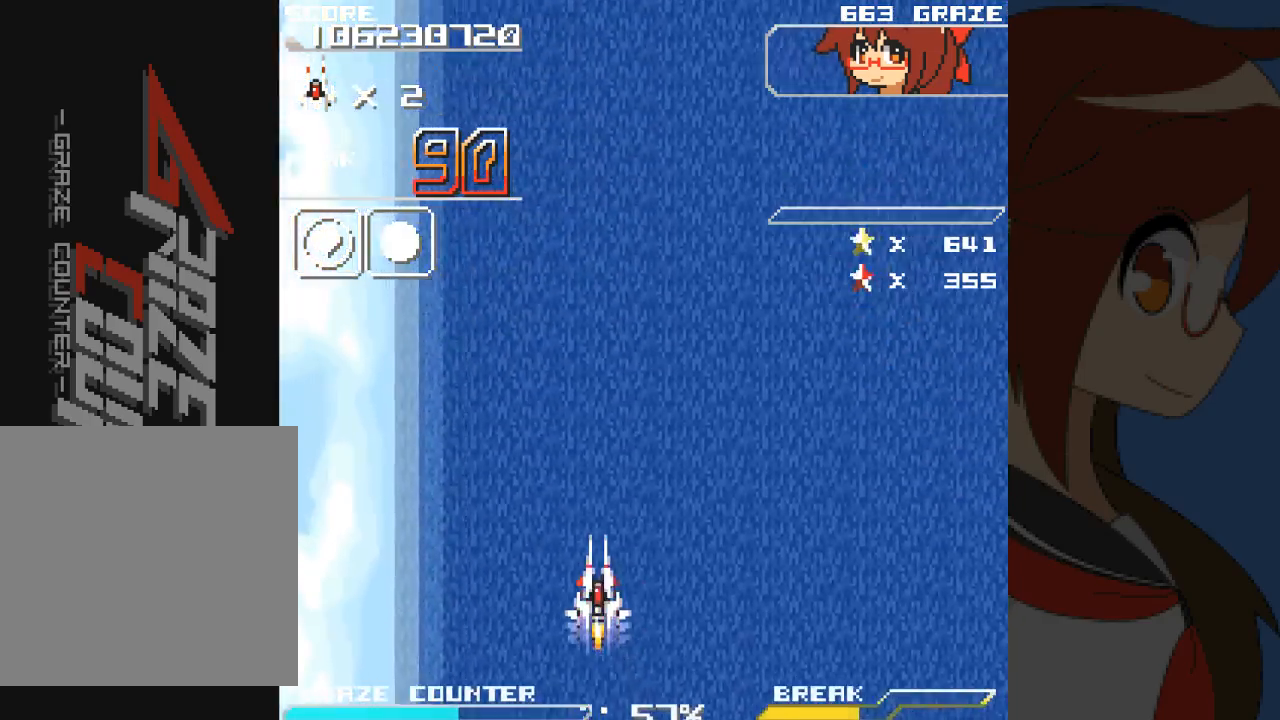
{"dt_ms": 500, "buttons": ["A"], "left_stick": "center", "events": []}
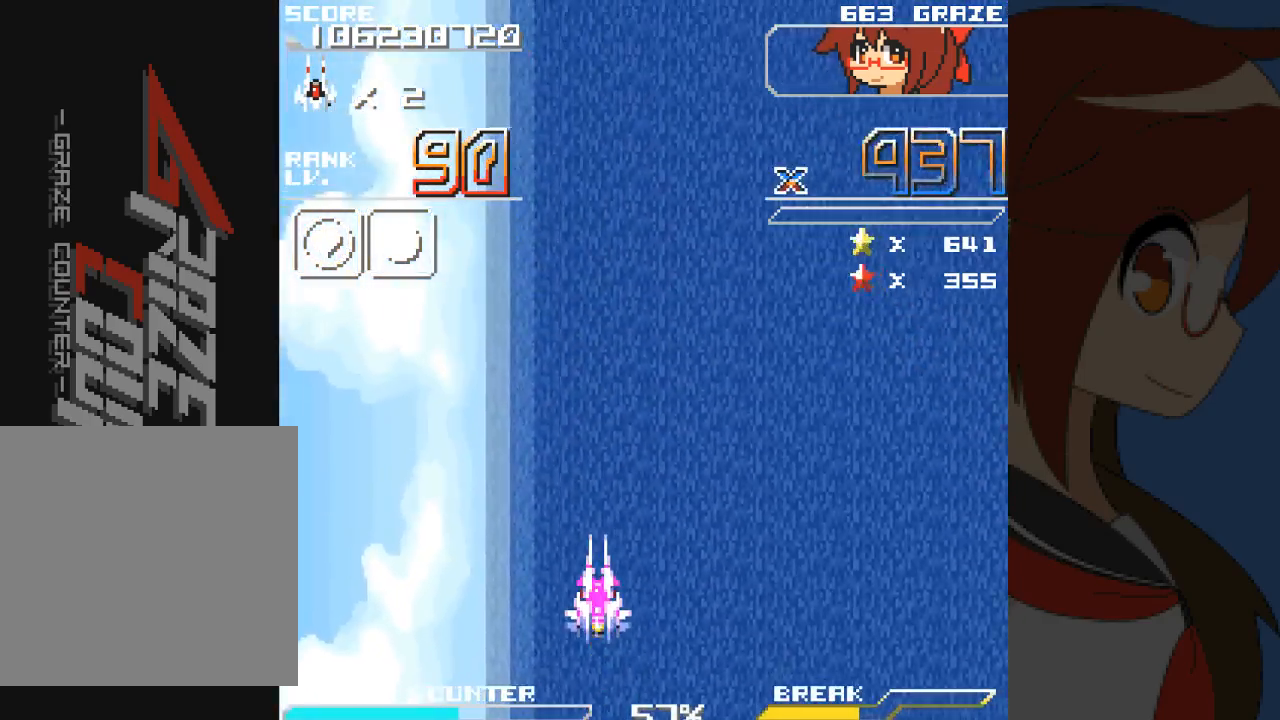
{"dt_ms": 500, "buttons": ["A"], "left_stick": "center", "events": []}
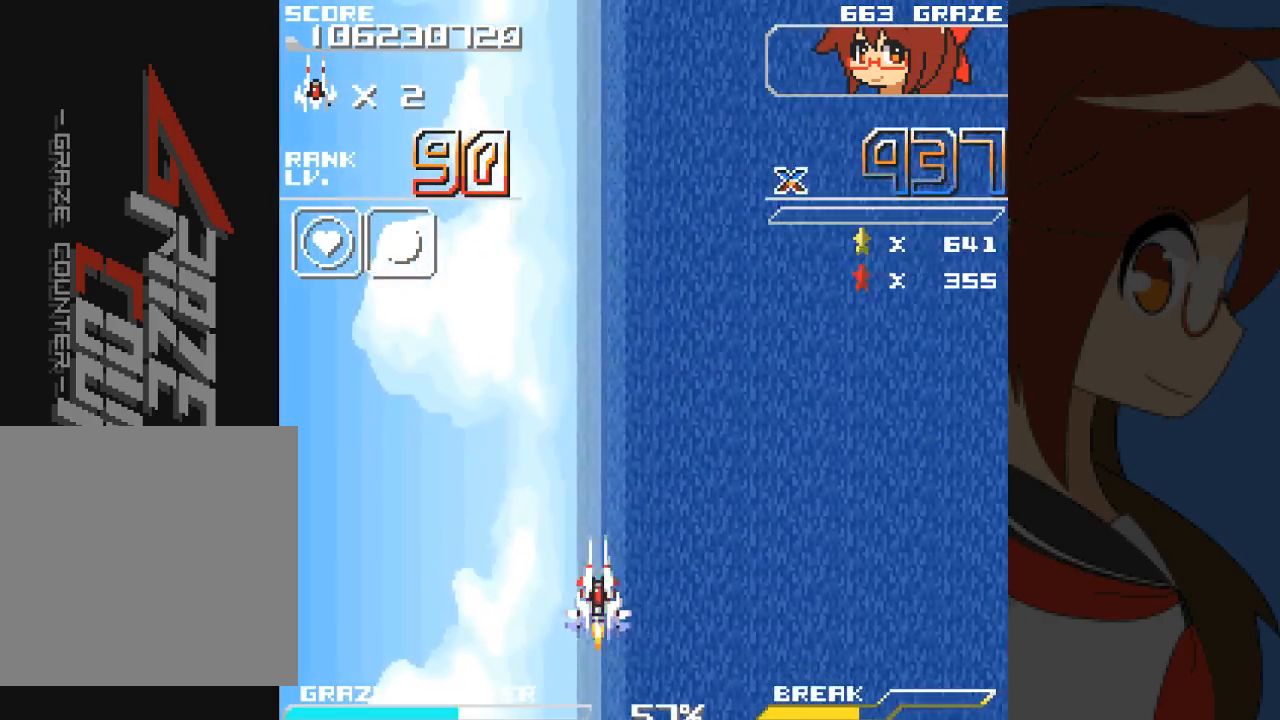
{"dt_ms": 500, "buttons": ["A"], "left_stick": "center", "events": [[200, "DPAD_LEFT", "down"], [200, "left_stick", "left"], [317, "DPAD_LEFT", "up"], [317, "left_stick", "center"], [400, "DPAD_LEFT", "down"], [400, "left_stick", "left"], [500, "DPAD_LEFT", "up"], [500, "left_stick", "center"]]}
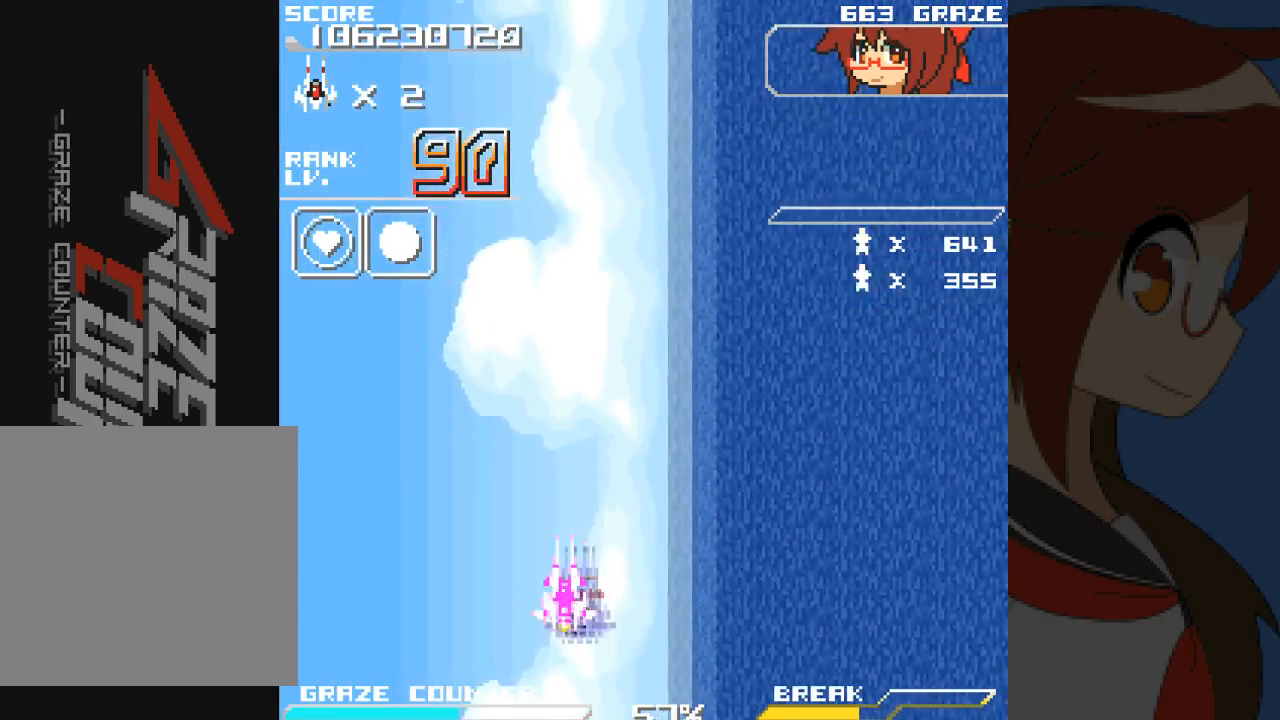
{"dt_ms": 500, "buttons": ["A", "DPAD_RIGHT"], "left_stick": "right", "events": [[117, "DPAD_LEFT", "down"], [117, "left_stick", "left"], [217, "DPAD_LEFT", "up"], [217, "left_stick", "center"], [300, "DPAD_RIGHT", "down"], [300, "left_stick", "right"]]}
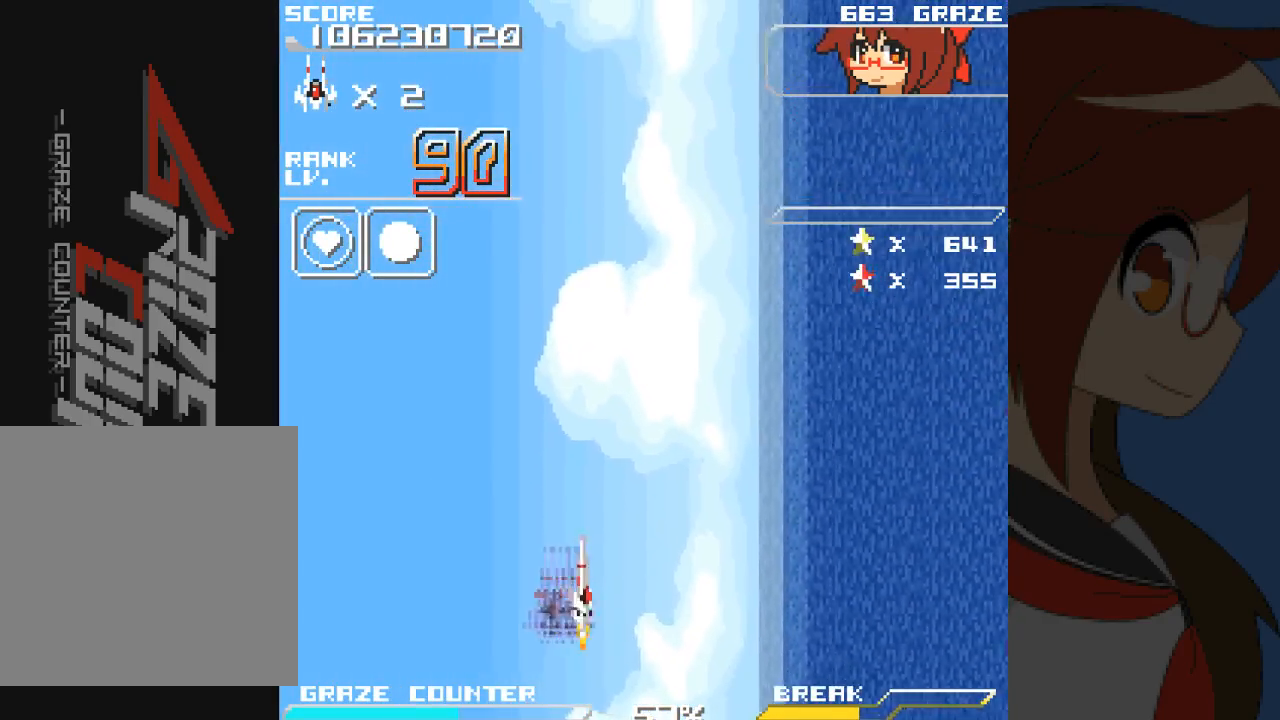
{"dt_ms": 500, "buttons": ["A"], "left_stick": "center", "events": [[67, "DPAD_RIGHT", "up"], [67, "left_stick", "center"]]}
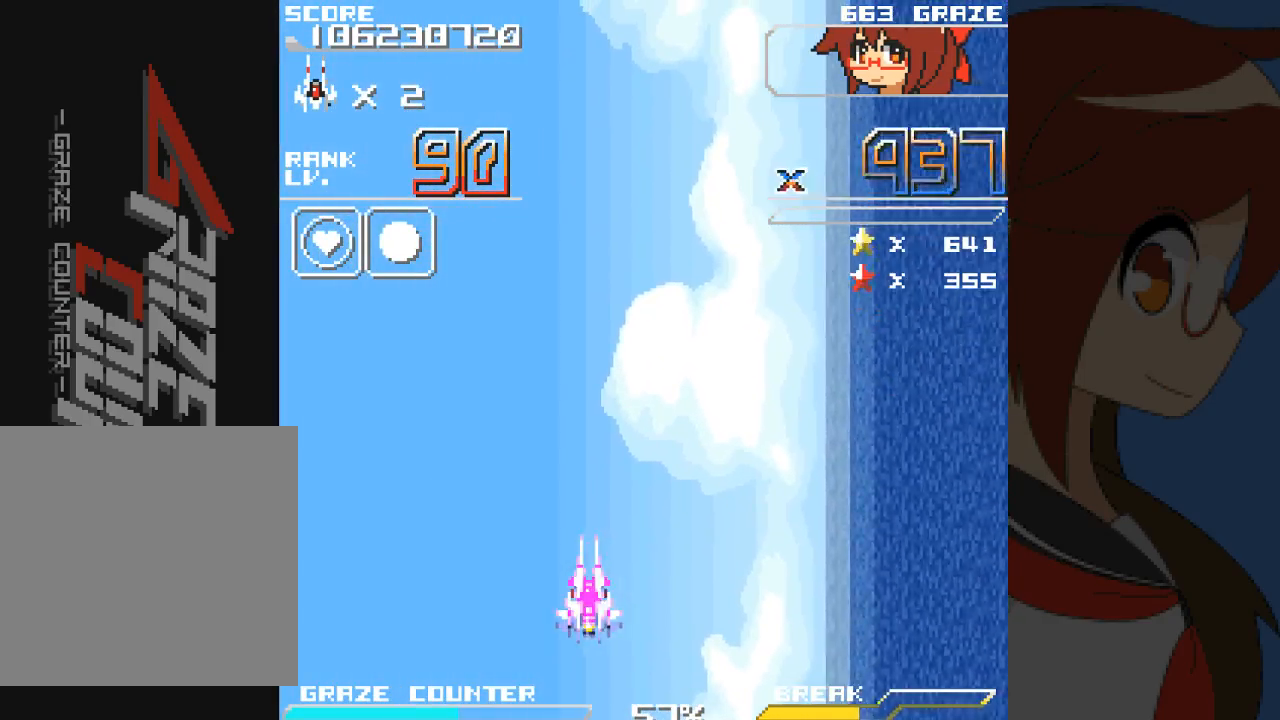
{"dt_ms": 500, "buttons": ["A"], "left_stick": "center", "events": []}
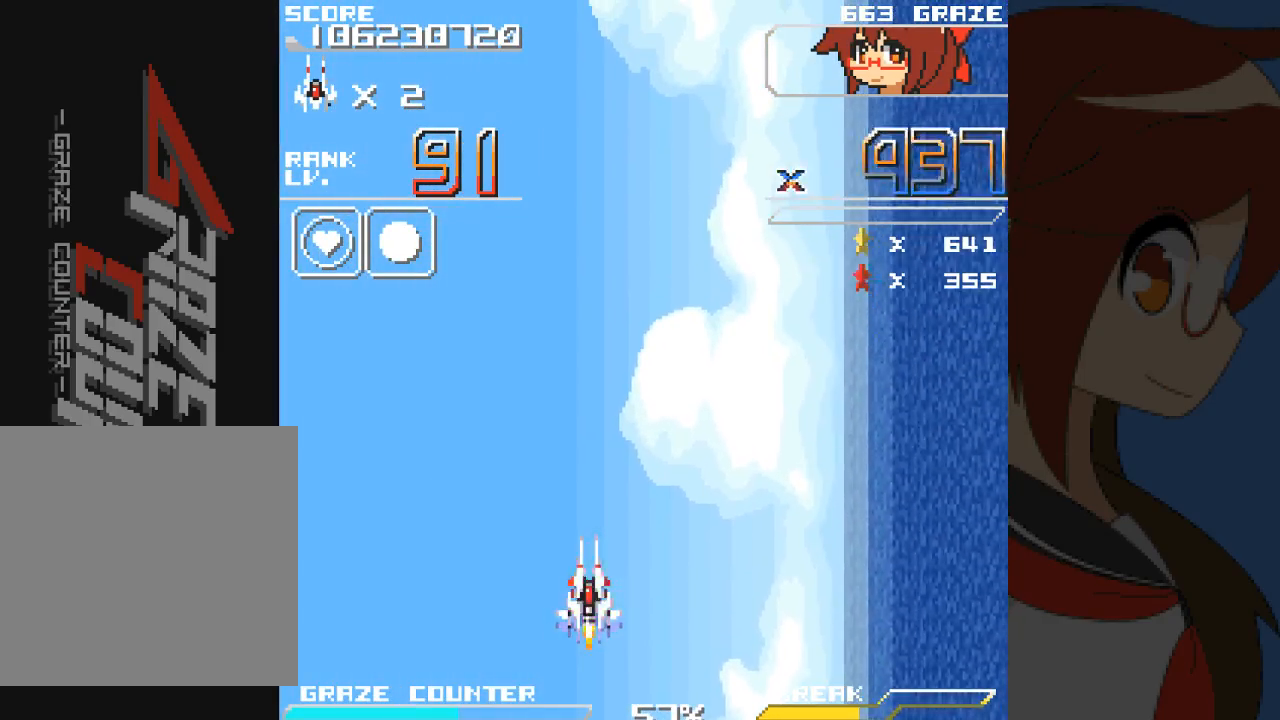
{"dt_ms": 500, "buttons": ["A"], "left_stick": "center", "events": []}
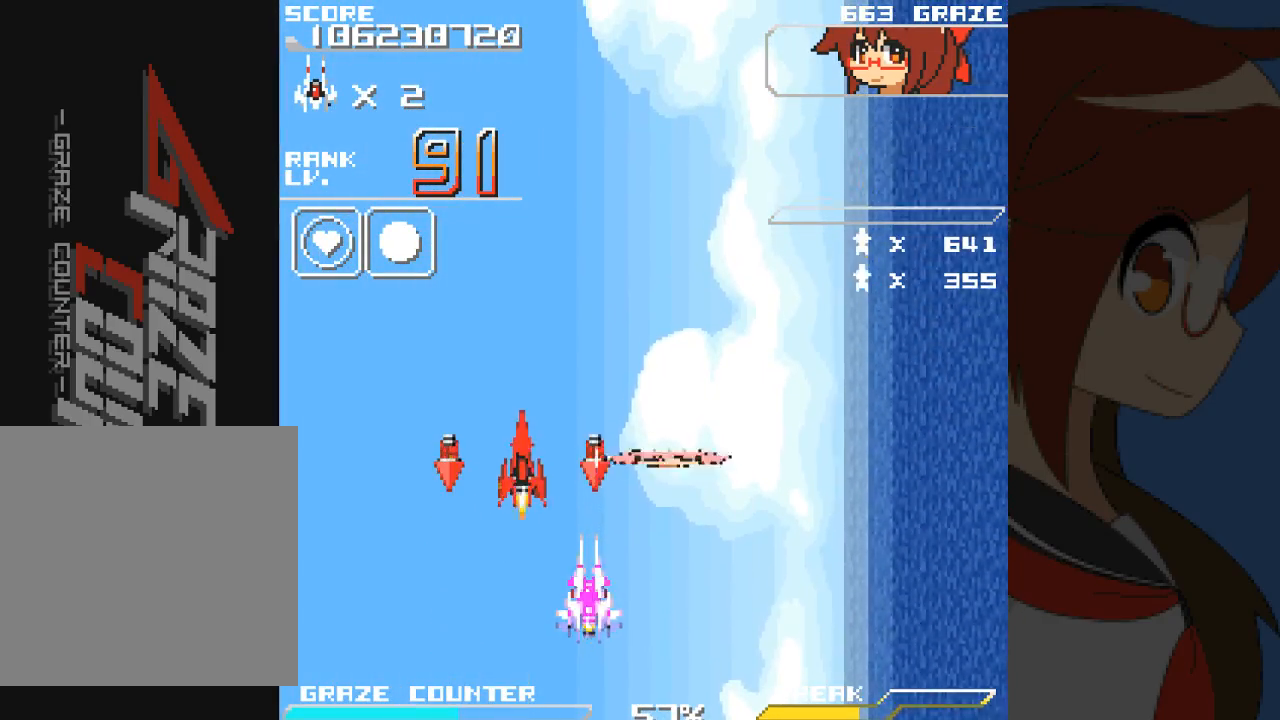
{"dt_ms": 500, "buttons": ["A", "DPAD_RIGHT"], "left_stick": "right", "events": [[117, "A", "up"], [217, "DPAD_LEFT", "down"], [217, "left_stick", "left"], [250, "A", "down"], [317, "DPAD_DOWN", "down"], [367, "DPAD_LEFT", "up"], [367, "left_stick", "down"], [483, "DPAD_DOWN", "up"], [483, "DPAD_RIGHT", "down"], [483, "left_stick", "right"]]}
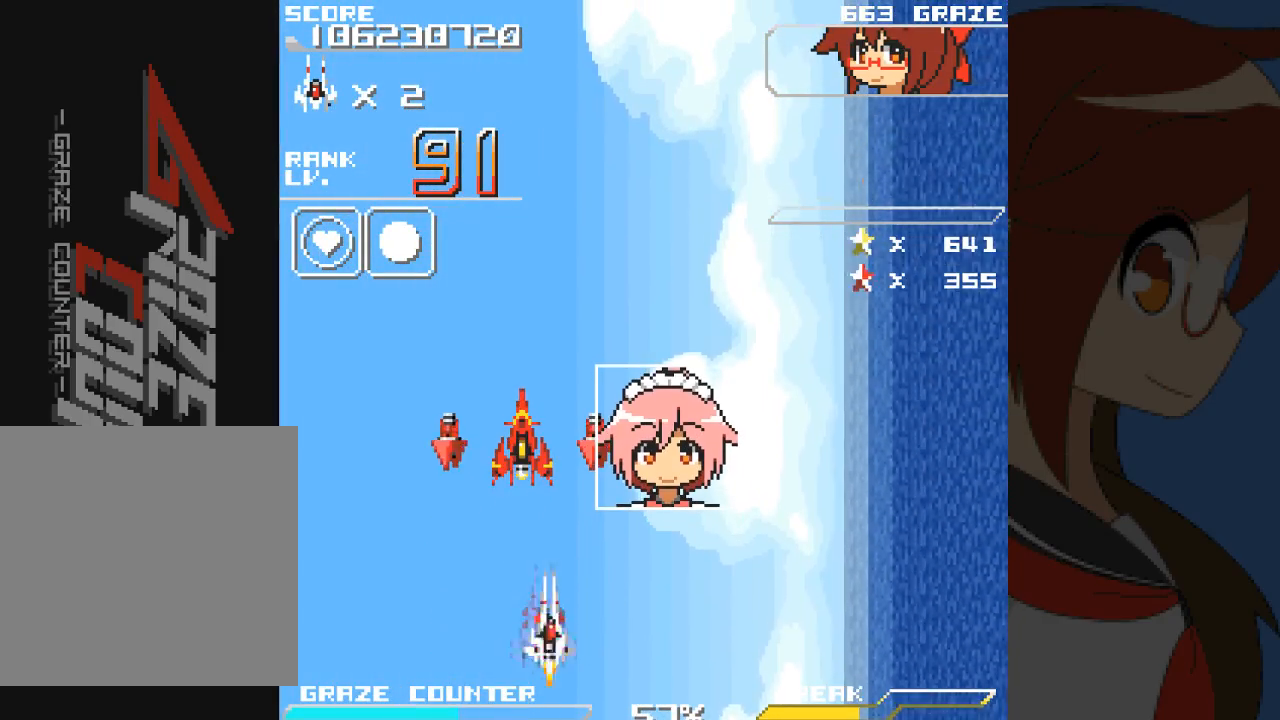
{"dt_ms": 500, "buttons": ["DPAD_DOWN"], "left_stick": "down"}
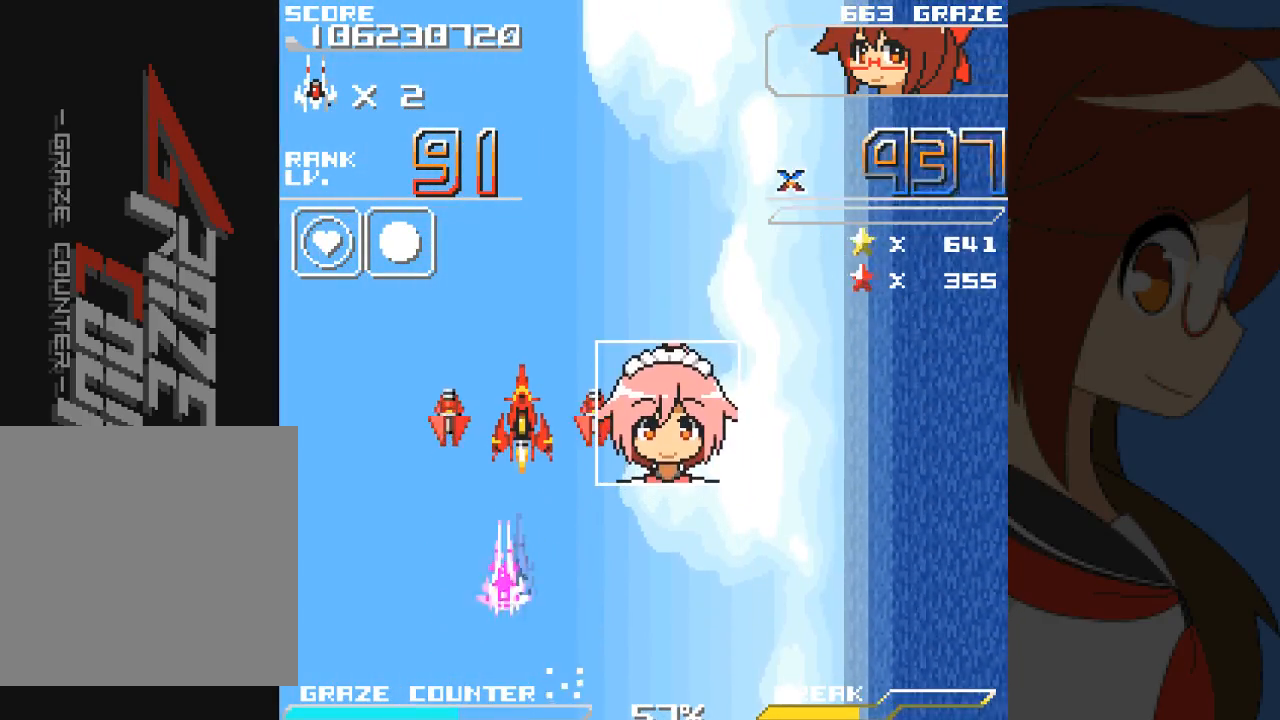
{"dt_ms": 500, "buttons": ["A"], "left_stick": "center", "events": [[33, "A", "down"], [167, "DPAD_DOWN", "up"], [167, "left_stick", "center"], [217, "A", "up"], [400, "A", "down"]]}
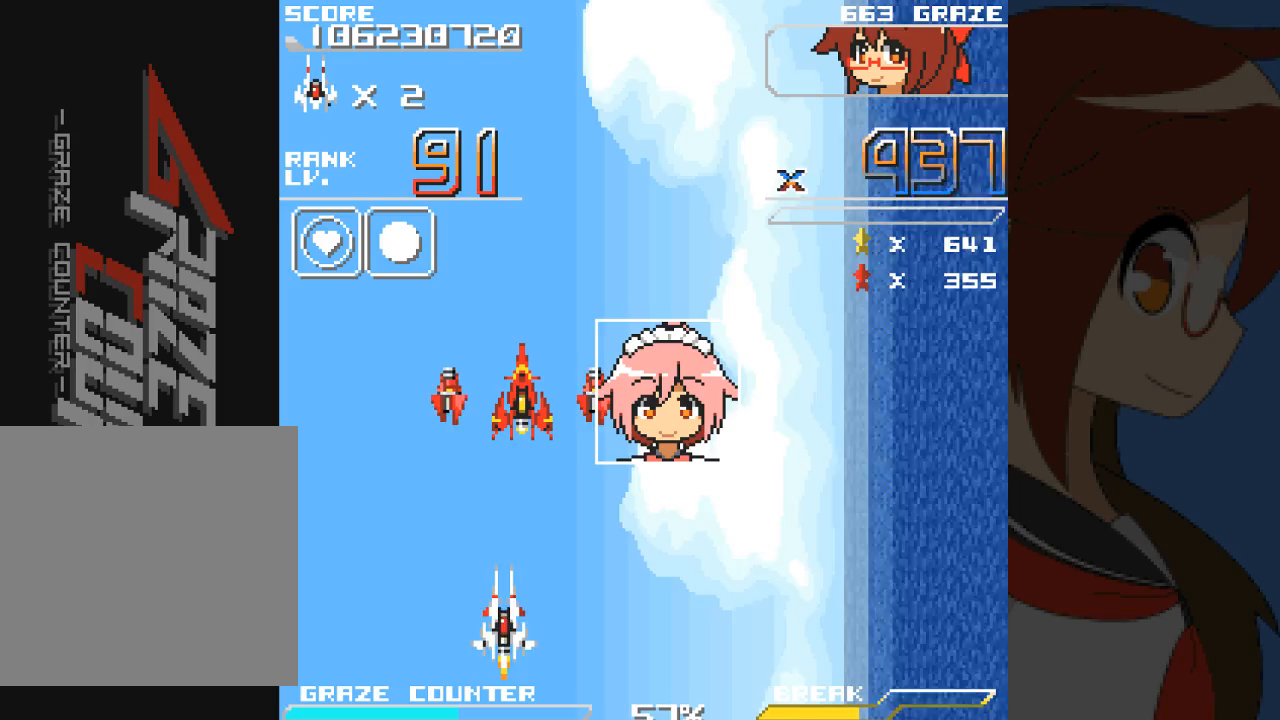
{"dt_ms": 500, "buttons": [], "left_stick": "center", "events": [[117, "A", "up"]]}
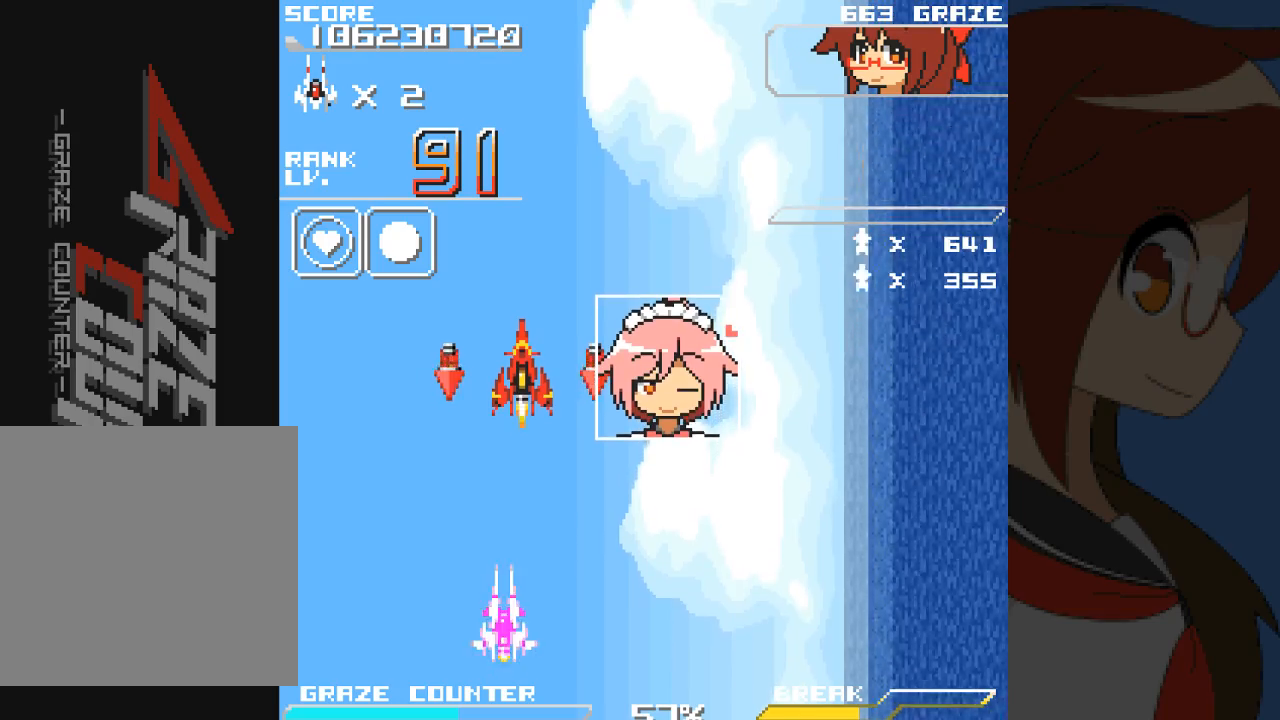
{"dt_ms": 500, "buttons": [], "left_stick": "center", "events": [[183, "DPAD_RIGHT", "down"], [183, "left_stick", "right"], [333, "DPAD_RIGHT", "up"], [333, "left_stick", "center"]]}
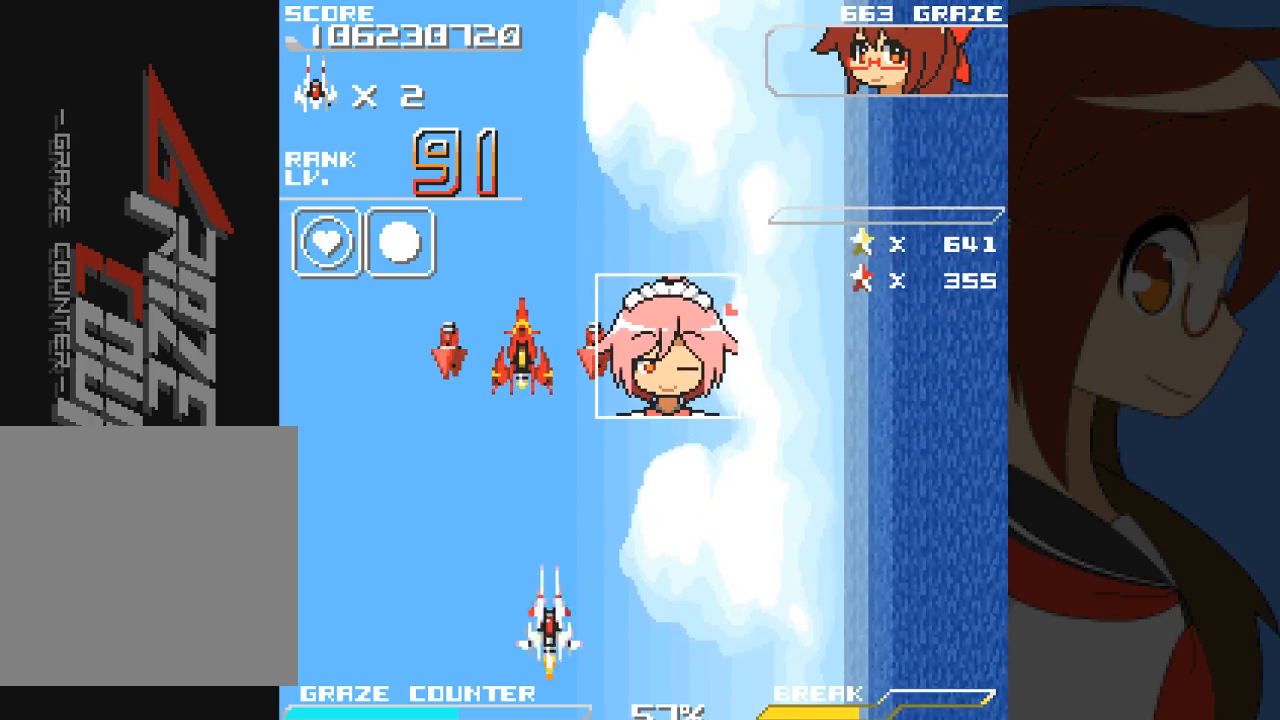
{"dt_ms": 500, "buttons": [], "left_stick": "center", "events": []}
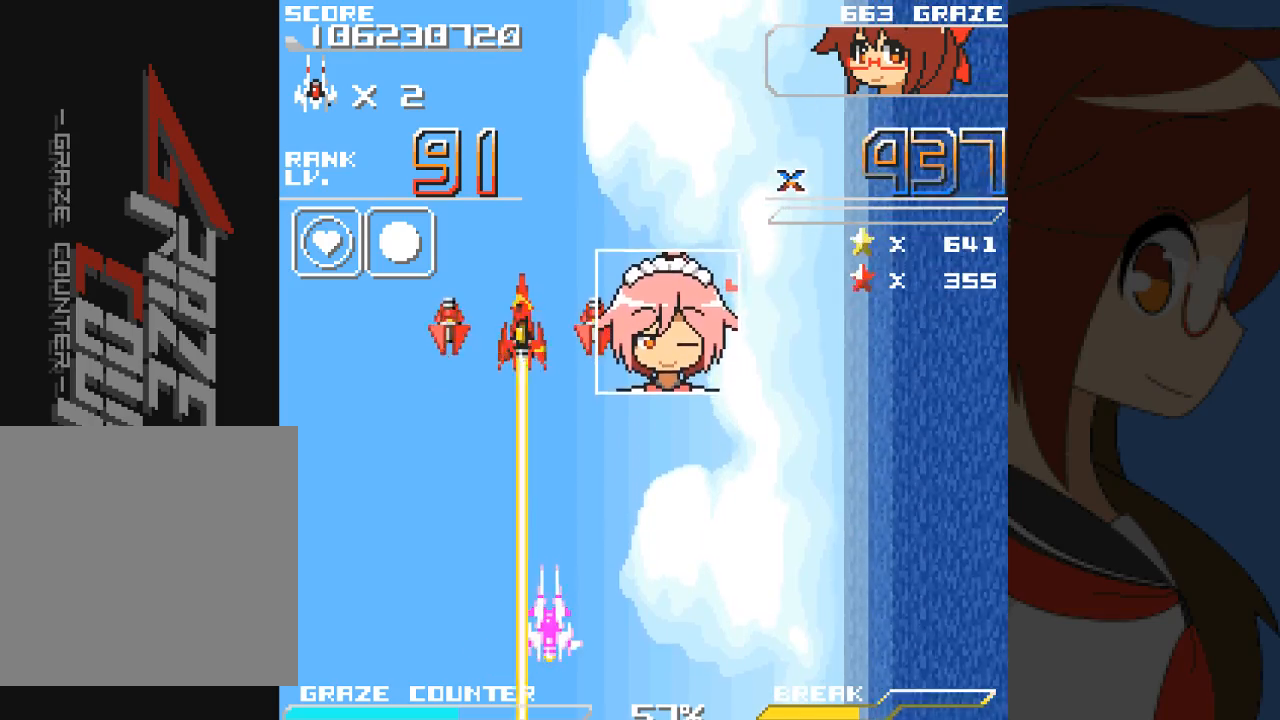
{"dt_ms": 500, "buttons": [], "left_stick": "center", "events": []}
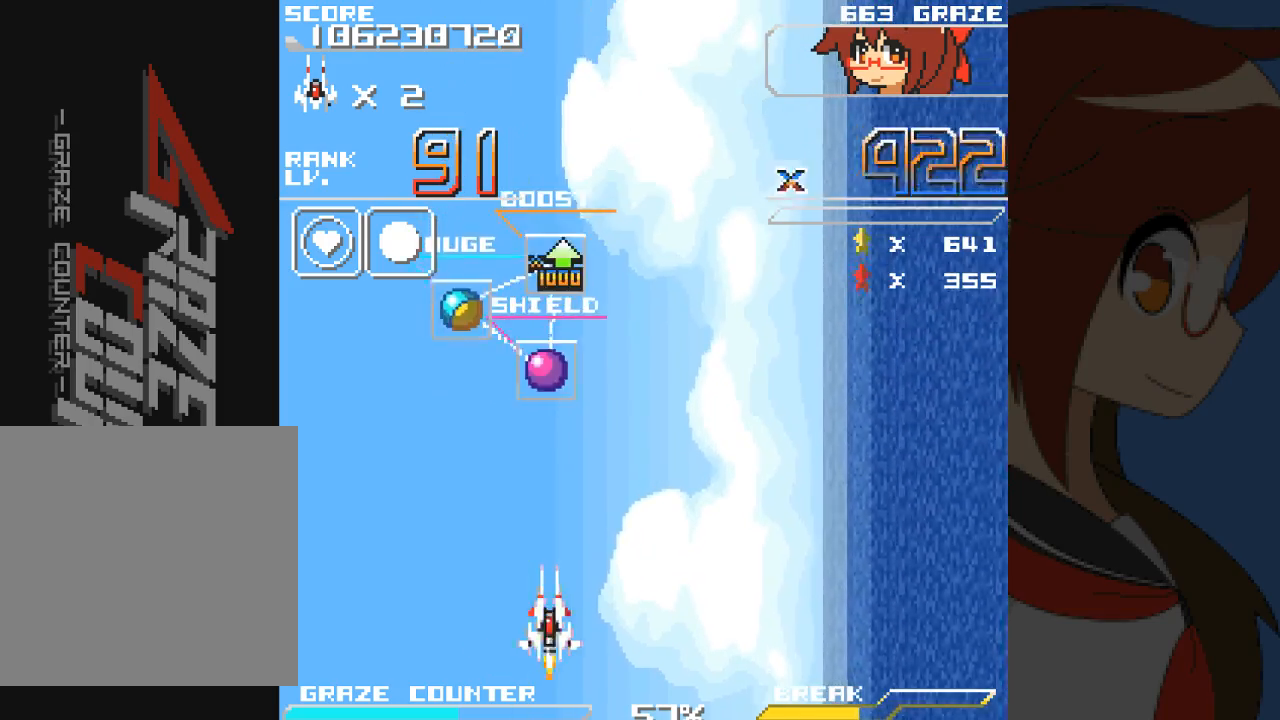
{"dt_ms": 1000, "buttons": ["DPAD_DOWN"], "left_stick": "down"}
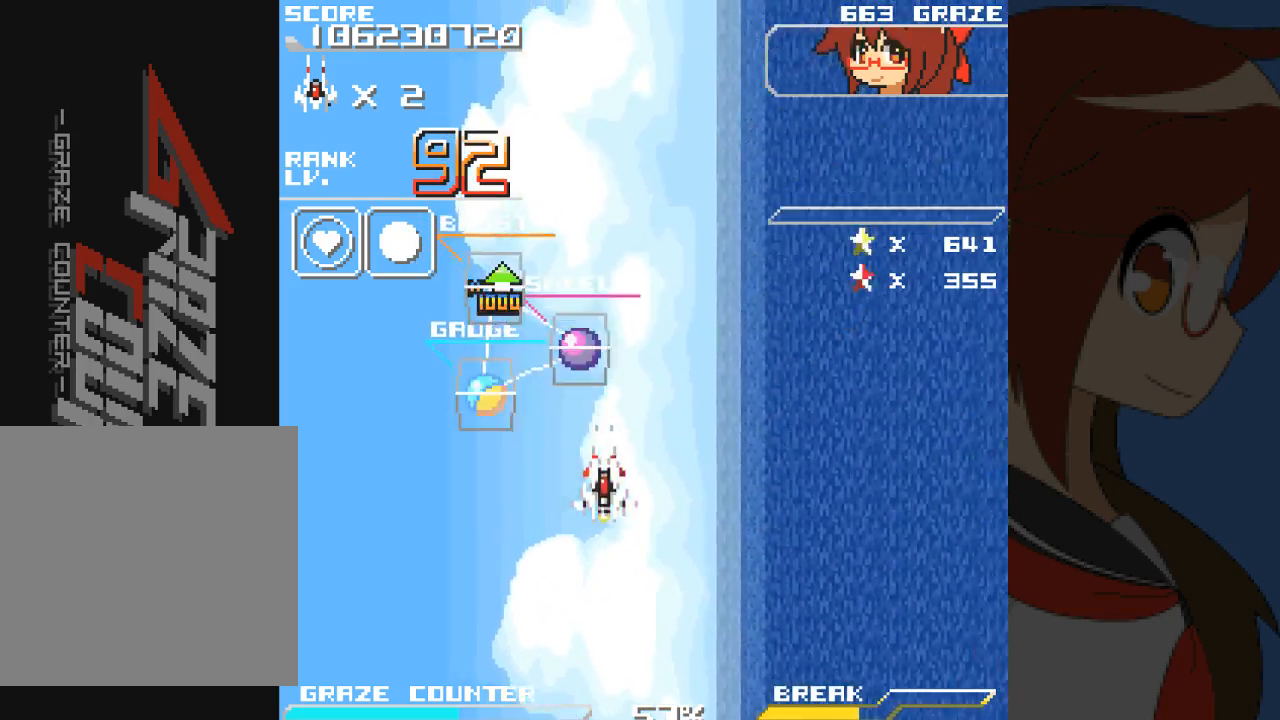
{"dt_ms": 500, "buttons": ["DPAD_LEFT"], "left_stick": "left", "events": [[100, "DPAD_DOWN", "up"], [100, "left_stick", "center"], [283, "DPAD_DOWN", "down"], [283, "left_stick", "down"], [417, "DPAD_LEFT", "down"], [433, "DPAD_DOWN", "up"], [433, "left_stick", "left"]]}
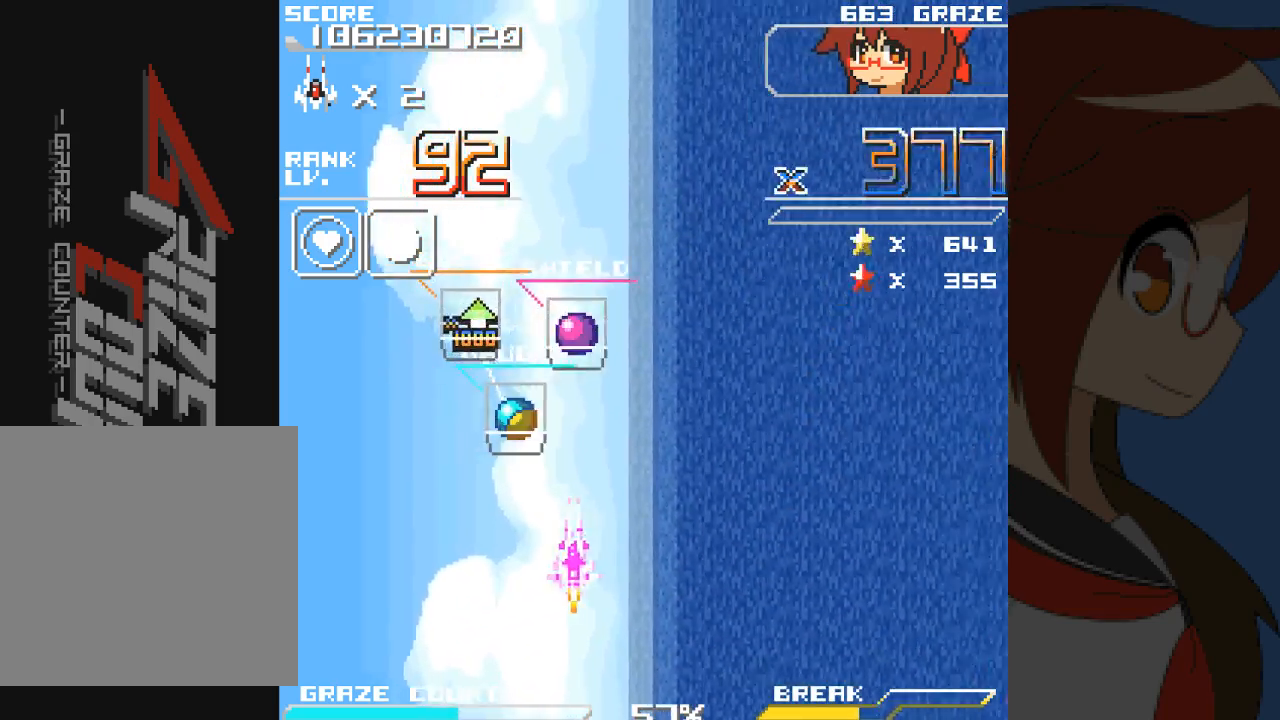
{"dt_ms": 500, "buttons": [], "left_stick": "center", "events": [[50, "DPAD_LEFT", "up"], [50, "left_stick", "center"]]}
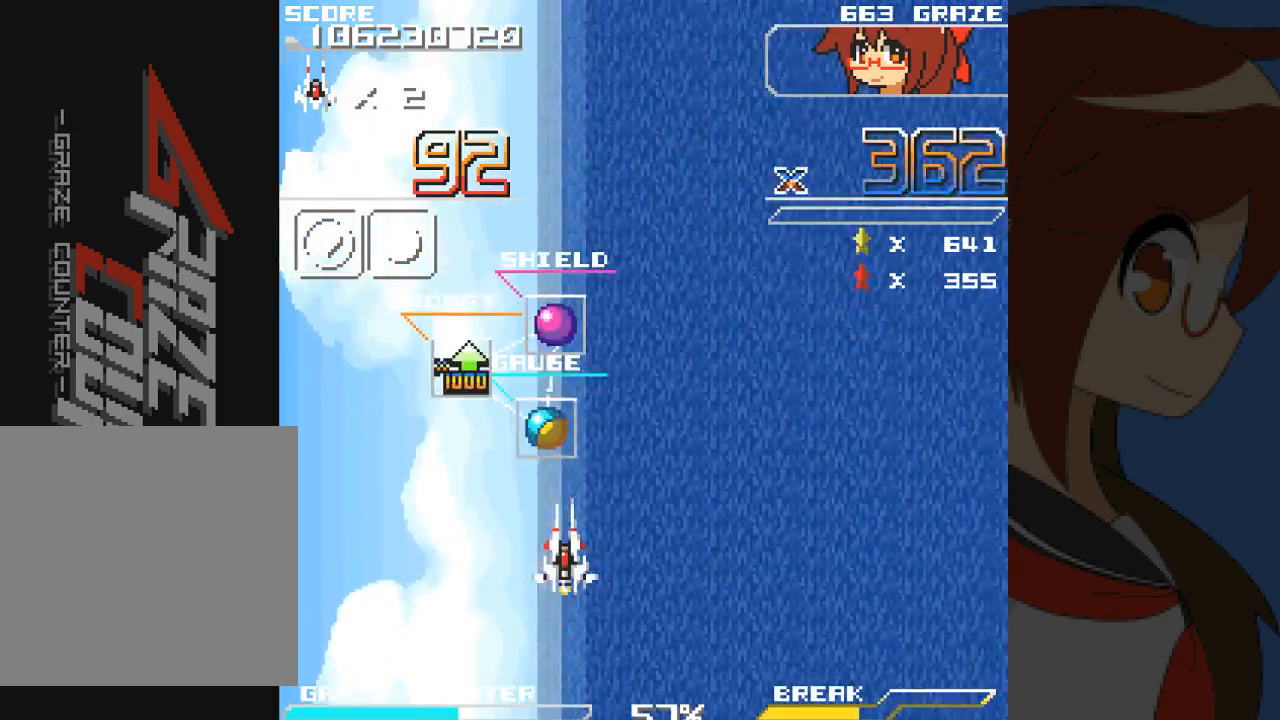
{"dt_ms": 500, "buttons": ["DPAD_UP"], "left_stick": "up"}
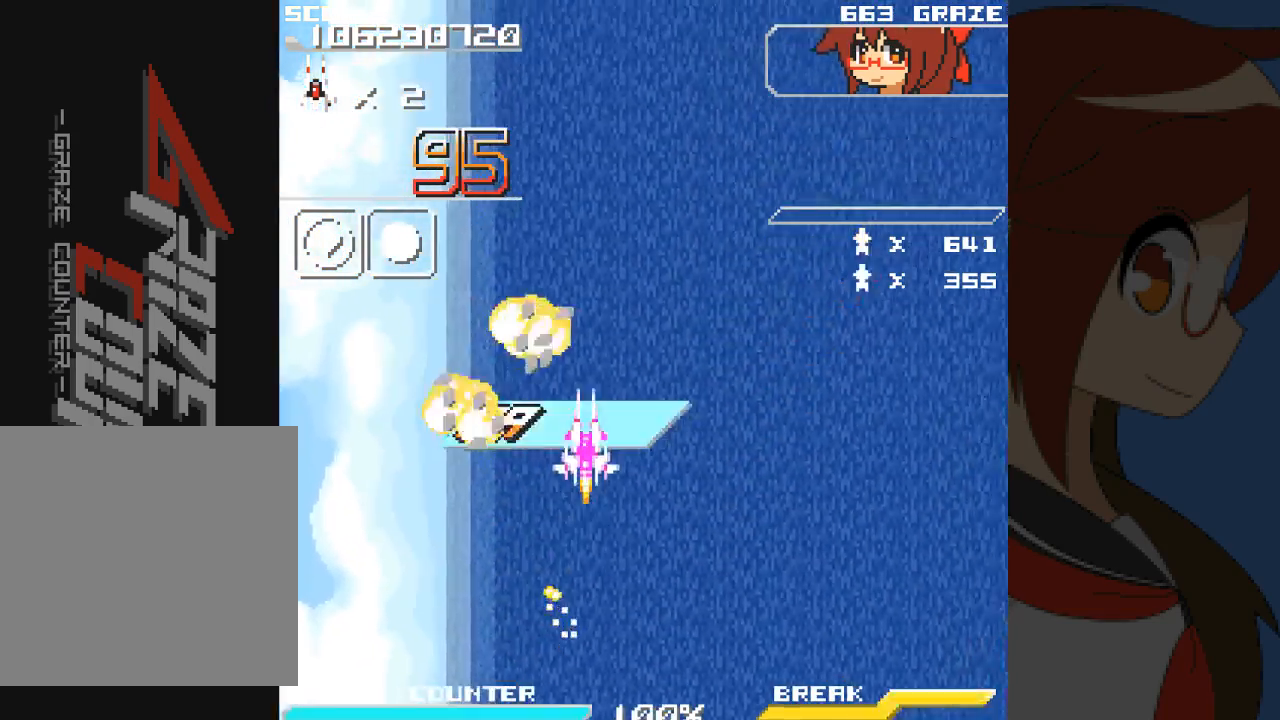
{"dt_ms": 500, "buttons": ["DPAD_DOWN"], "left_stick": "down", "events": [[67, "DPAD_UP", "up"], [67, "left_stick", "center"], [183, "DPAD_DOWN", "down"], [183, "left_stick", "down"], [350, "DPAD_DOWN", "up"], [350, "left_stick", "center"], [500, "DPAD_DOWN", "down"], [500, "left_stick", "down"]]}
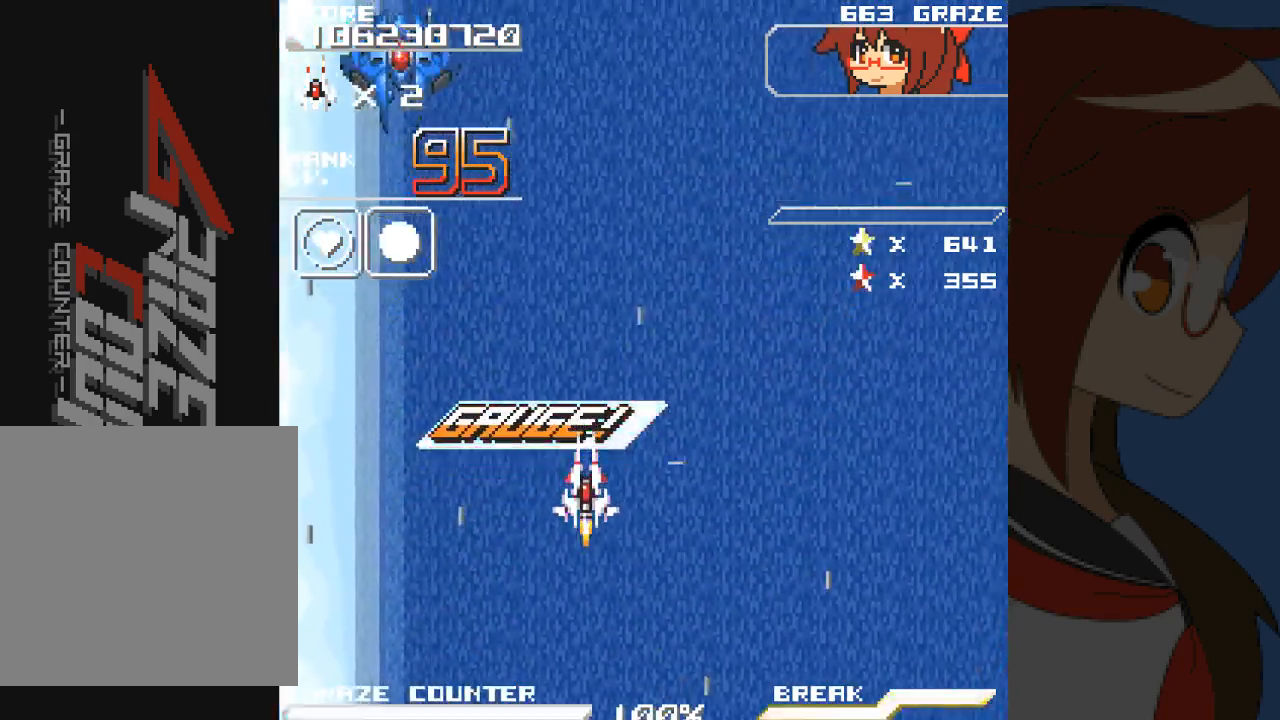
{"dt_ms": 500, "buttons": ["A", "DPAD_LEFT"], "left_stick": "left", "events": [[283, "A", "down"], [333, "DPAD_DOWN", "up"], [333, "DPAD_LEFT", "down"], [333, "left_stick", "left"]]}
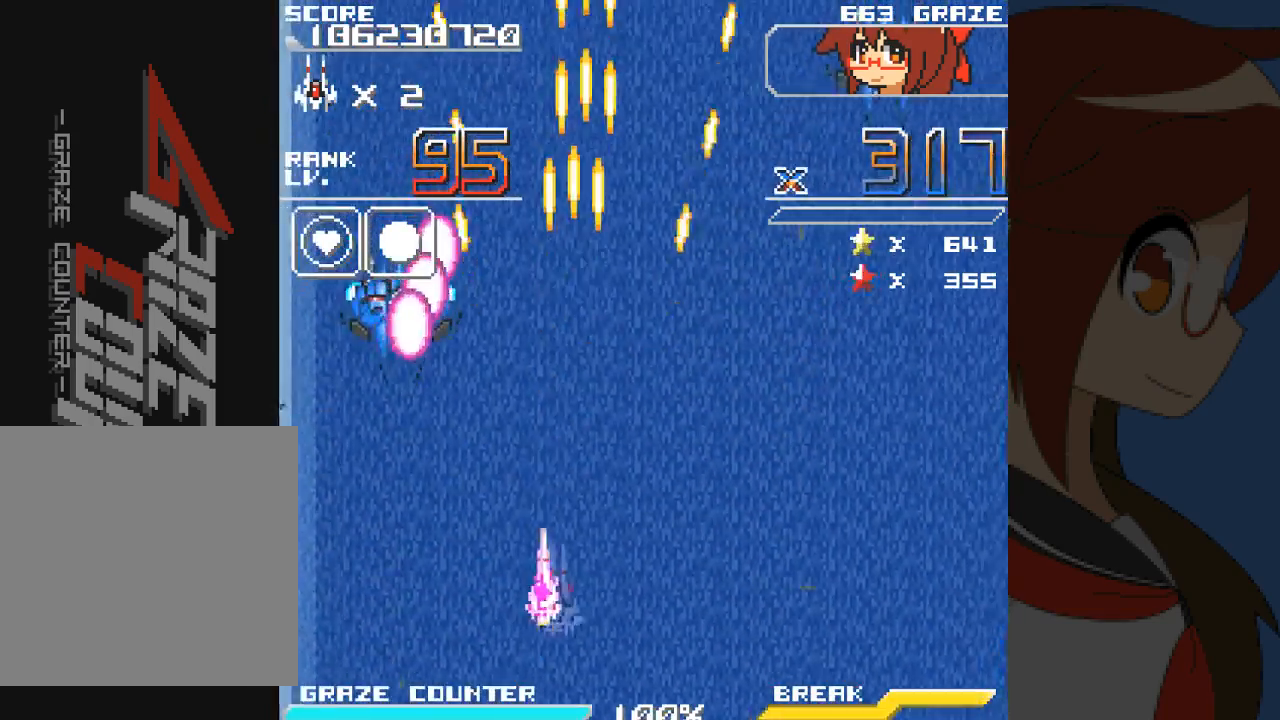
{"dt_ms": 1000, "buttons": ["A"], "left_stick": "center"}
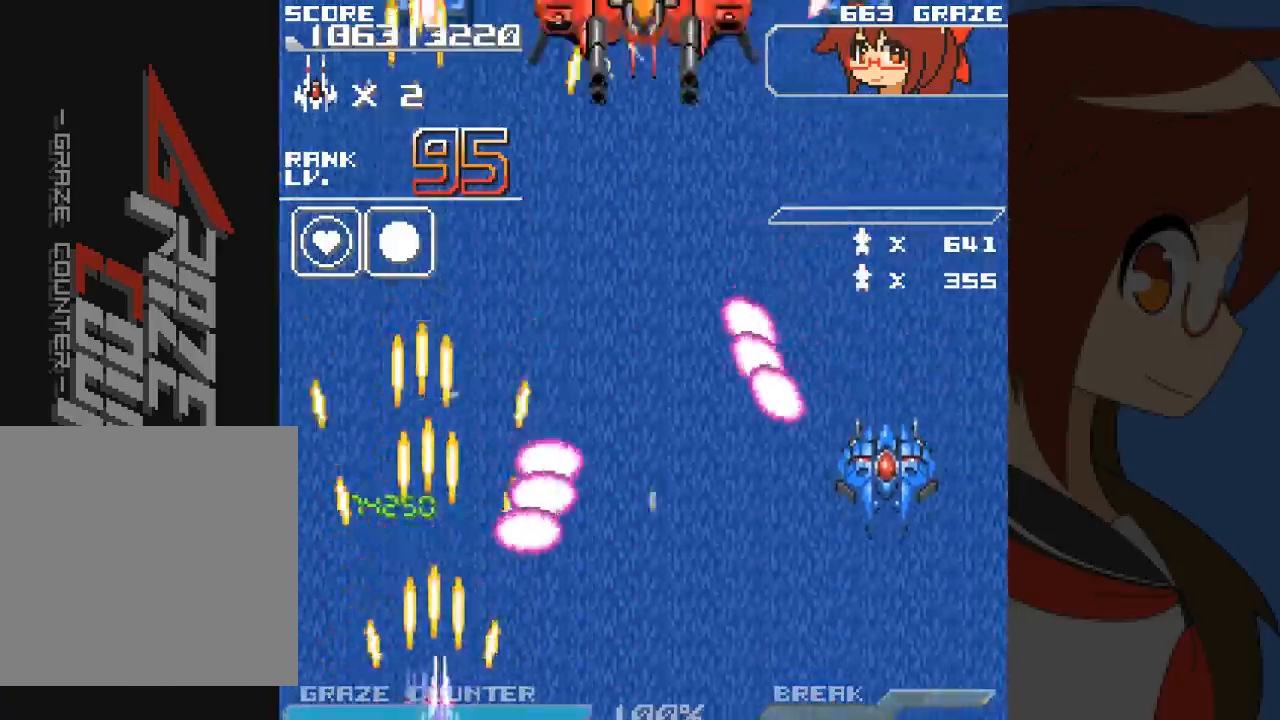
{"dt_ms": 500, "buttons": ["A", "DPAD_RIGHT"], "left_stick": "right", "events": [[133, "DPAD_UP", "down"], [133, "left_stick", "up"], [333, "DPAD_RIGHT", "down"], [483, "DPAD_UP", "up"], [483, "left_stick", "right"]]}
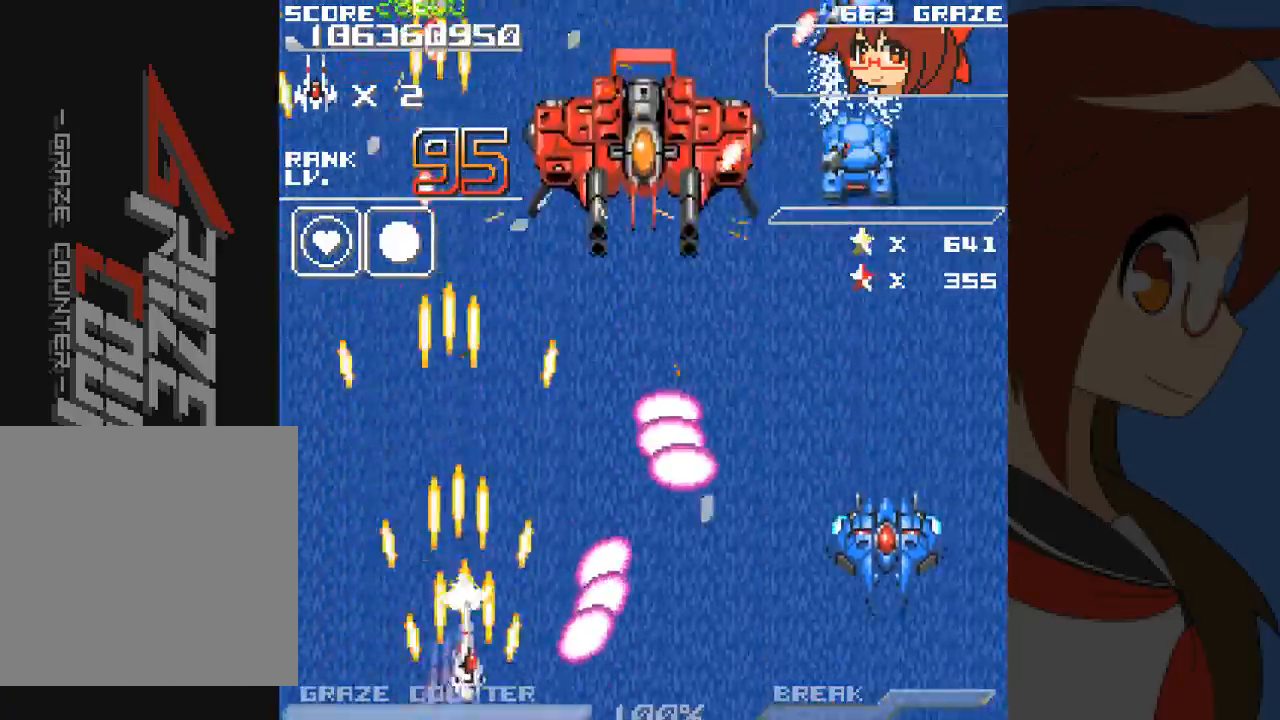
{"dt_ms": 500, "buttons": ["A", "DPAD_RIGHT"], "left_stick": "right"}
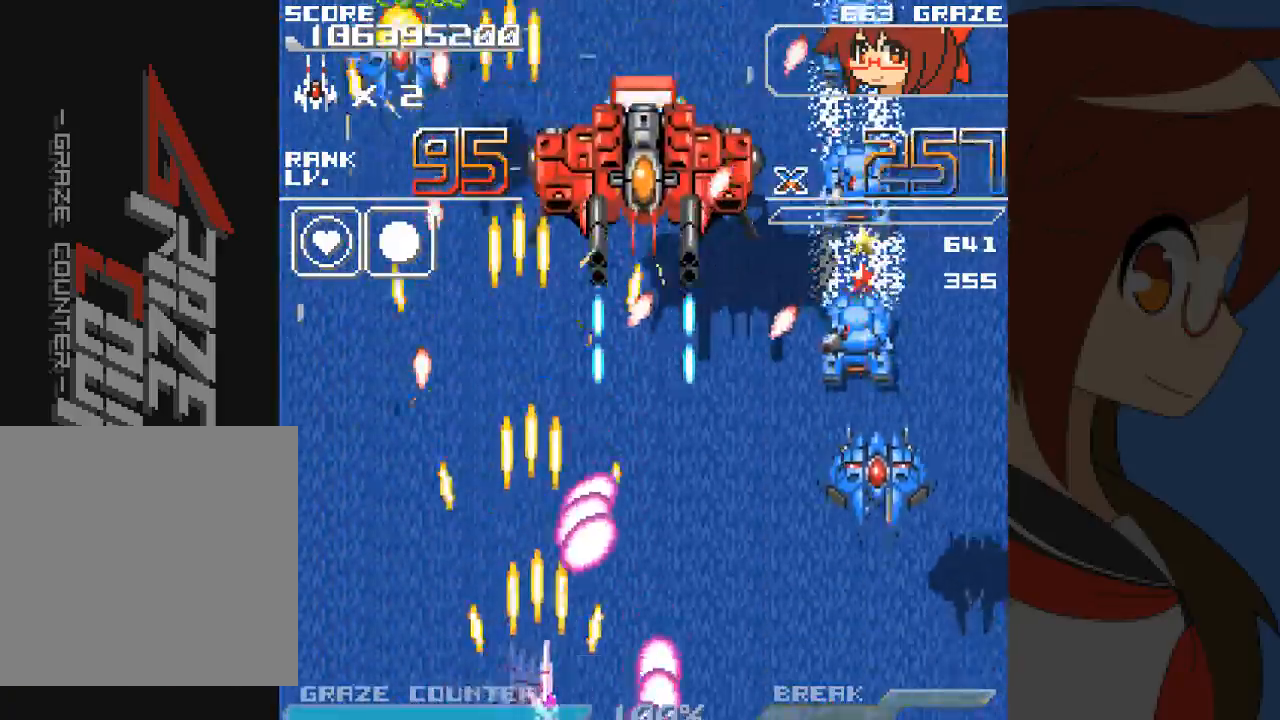
{"dt_ms": 500, "buttons": ["A", "B", "DPAD_UP", "DPAD_RIGHT"], "left_stick": "right", "events": [[150, "DPAD_UP", "down"], [233, "DPAD_RIGHT", "up"], [233, "left_stick", "up"], [300, "DPAD_RIGHT", "down"], [300, "left_stick", "right"], [450, "DPAD_UP", "up"], [483, "B", "down"], [500, "DPAD_UP", "down"]]}